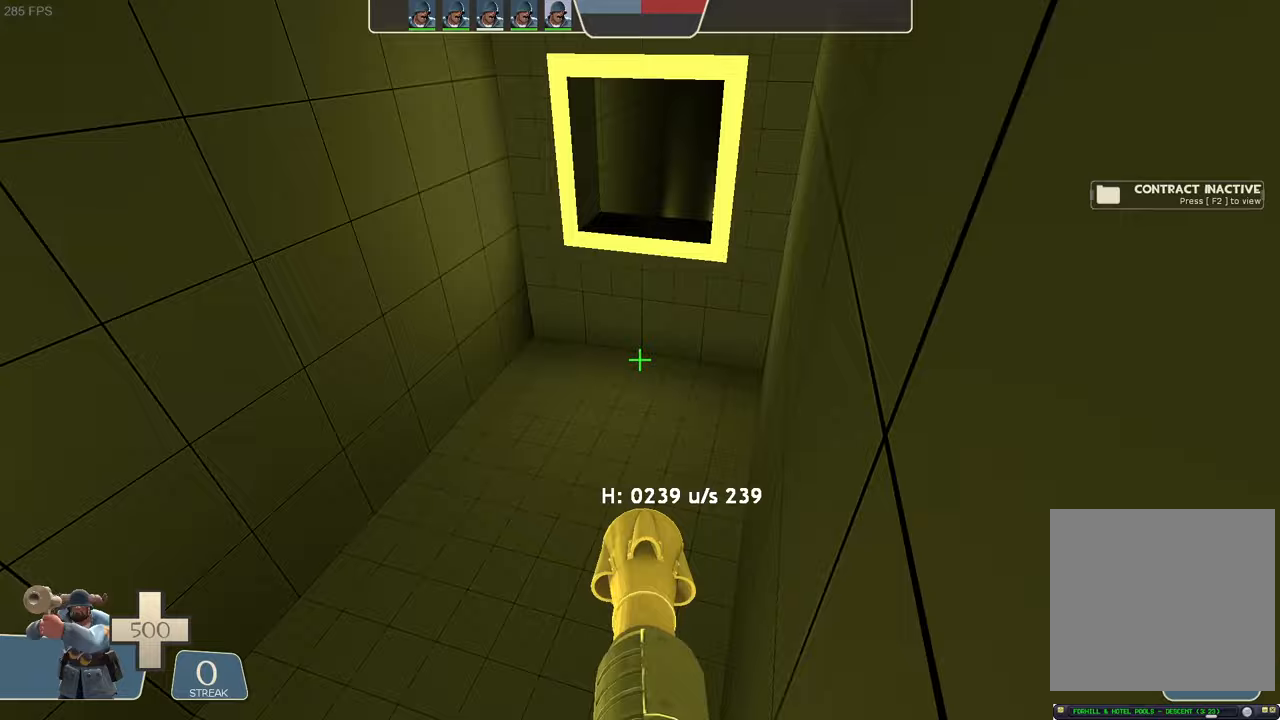
Gameplay with a controller (Xbox layout); each line is a JSON object with the inputs held at the frame after it (dt_ms = milliseconds from this image to that frame). "events" lists button and stick changes between this image and that frame as [ms after this image, input, new state], when the widget could be followed in between. Not read: L3 R3 SELECT START.
{"dt_ms": 500, "buttons": [], "left_stick": "center", "right_stick": "down", "events": [[50, "L1", "up"], [483, "right_stick", "down"]]}
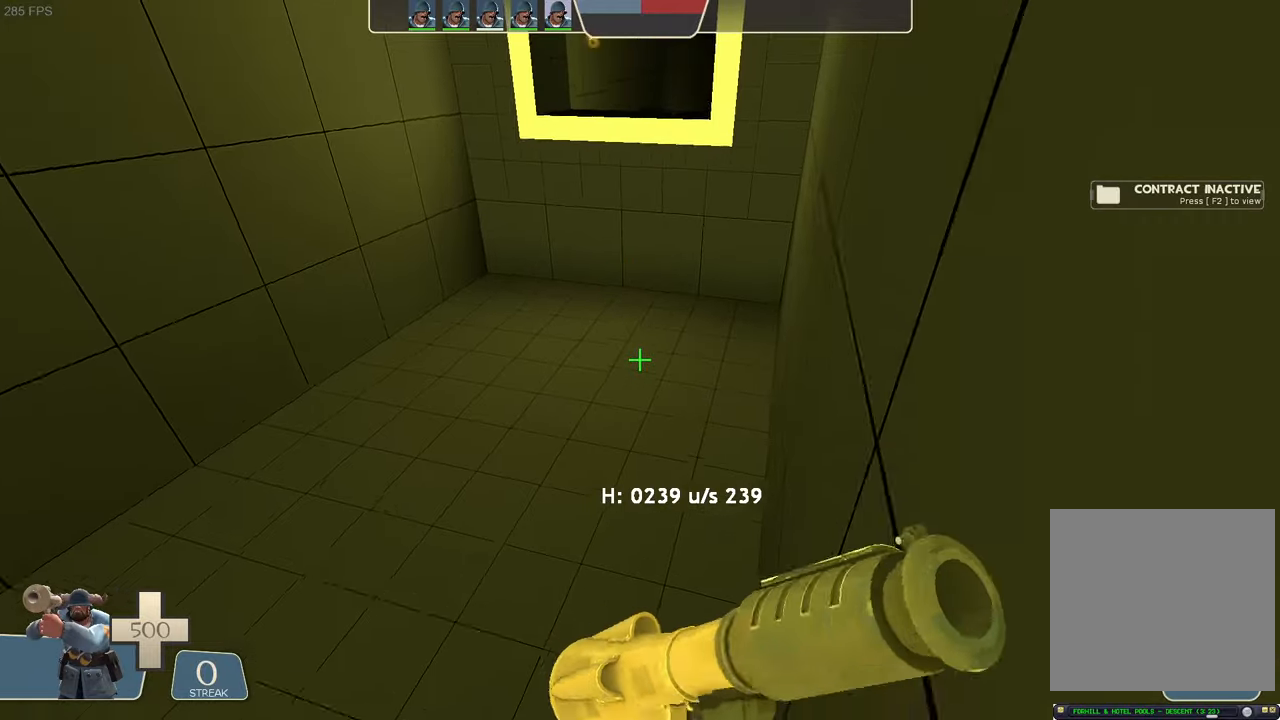
{"dt_ms": 500, "buttons": [], "left_stick": "up", "right_stick": "center", "events": [[67, "right_stick", "center"], [150, "right_stick", "right"], [350, "left_stick", "up"], [450, "L2", "down"], [500, "L2", "up"], [500, "right_stick", "center"]]}
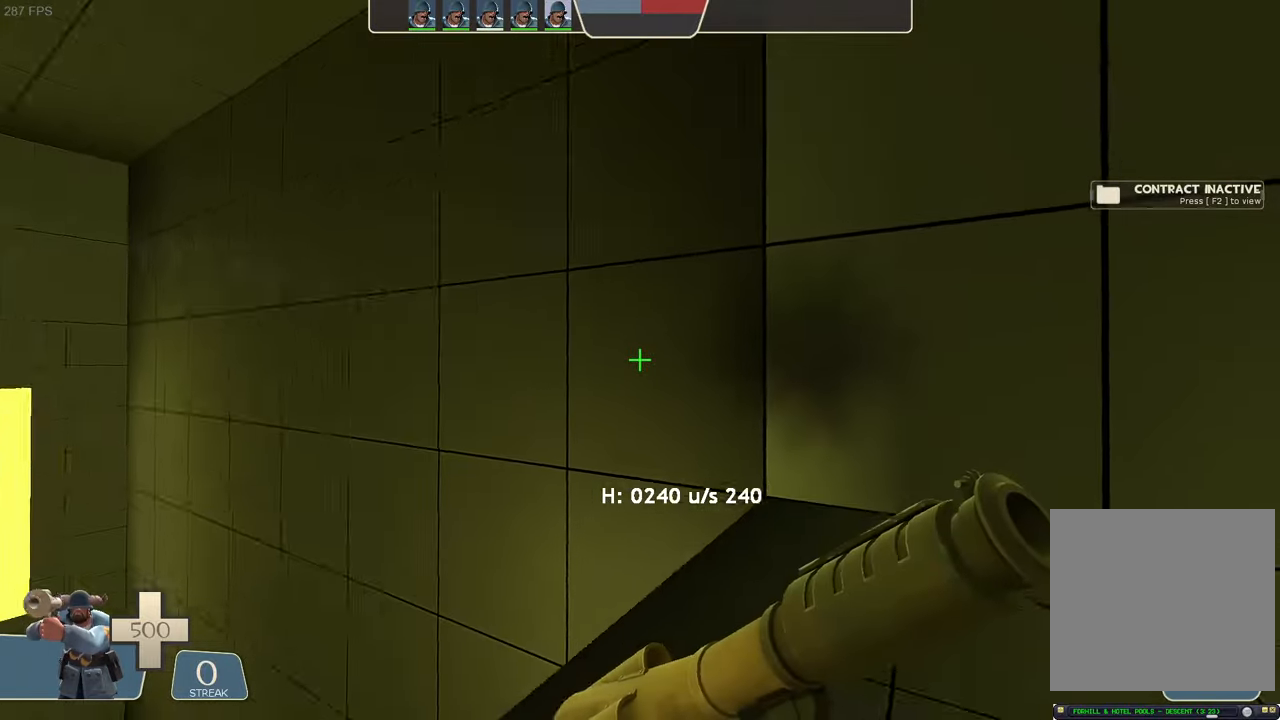
{"dt_ms": 1000, "buttons": [], "left_stick": "left", "right_stick": "up-right"}
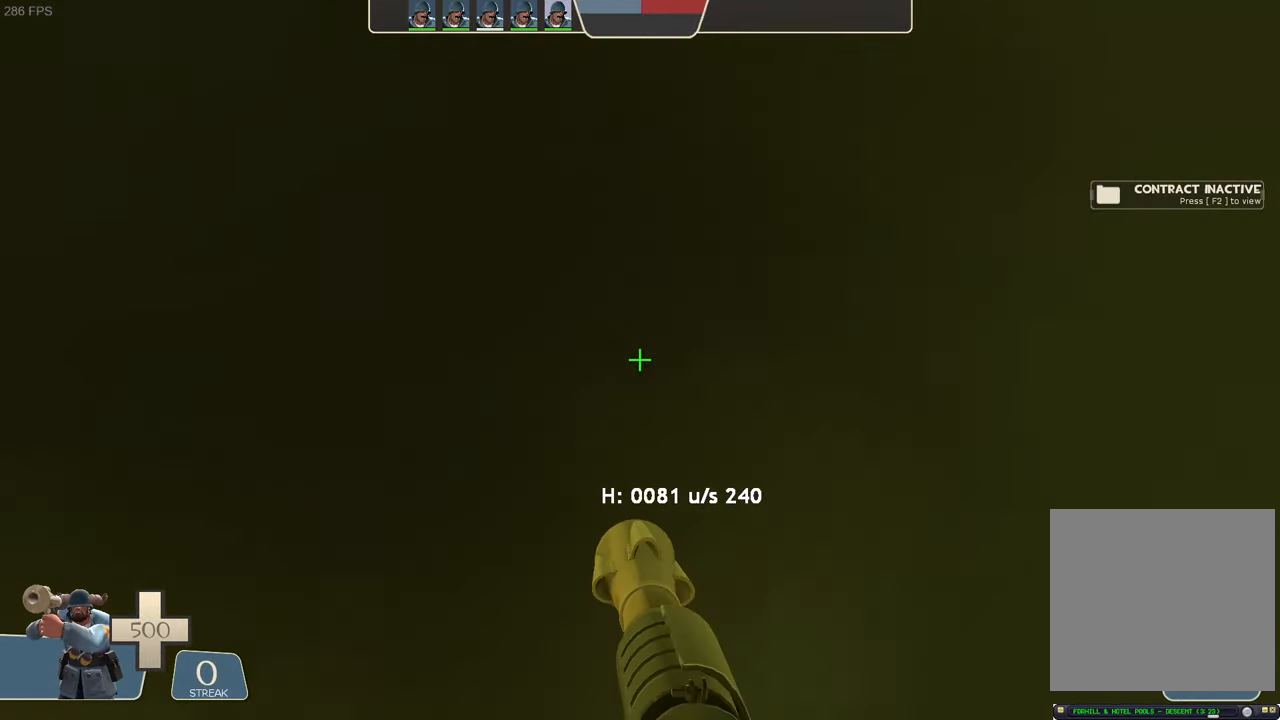
{"dt_ms": 500, "buttons": ["L1", "R2"], "left_stick": "center", "right_stick": "left", "events": [[83, "L1", "down"], [183, "R2", "down"], [183, "right_stick", "left"], [467, "left_stick", "center"]]}
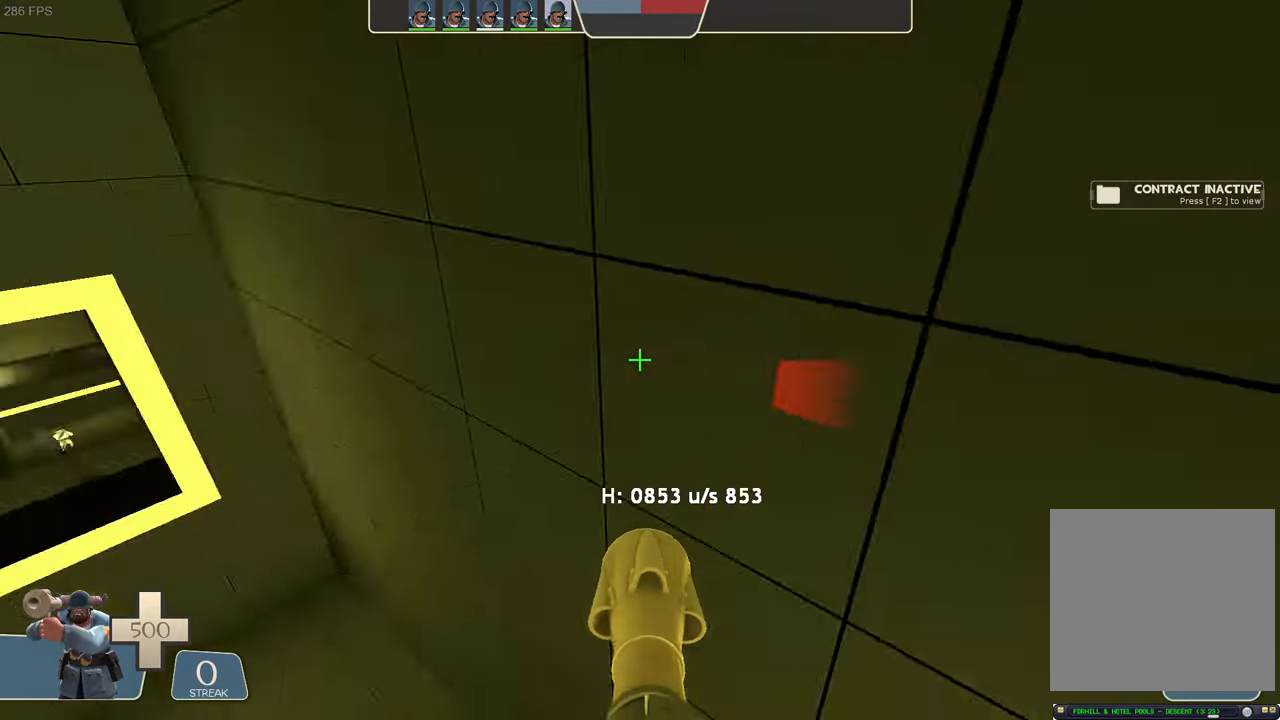
{"dt_ms": 500, "buttons": ["L1"], "left_stick": "right", "right_stick": "center", "events": [[67, "left_stick", "up-right"], [200, "left_stick", "right"], [233, "R2", "up"], [233, "right_stick", "center"]]}
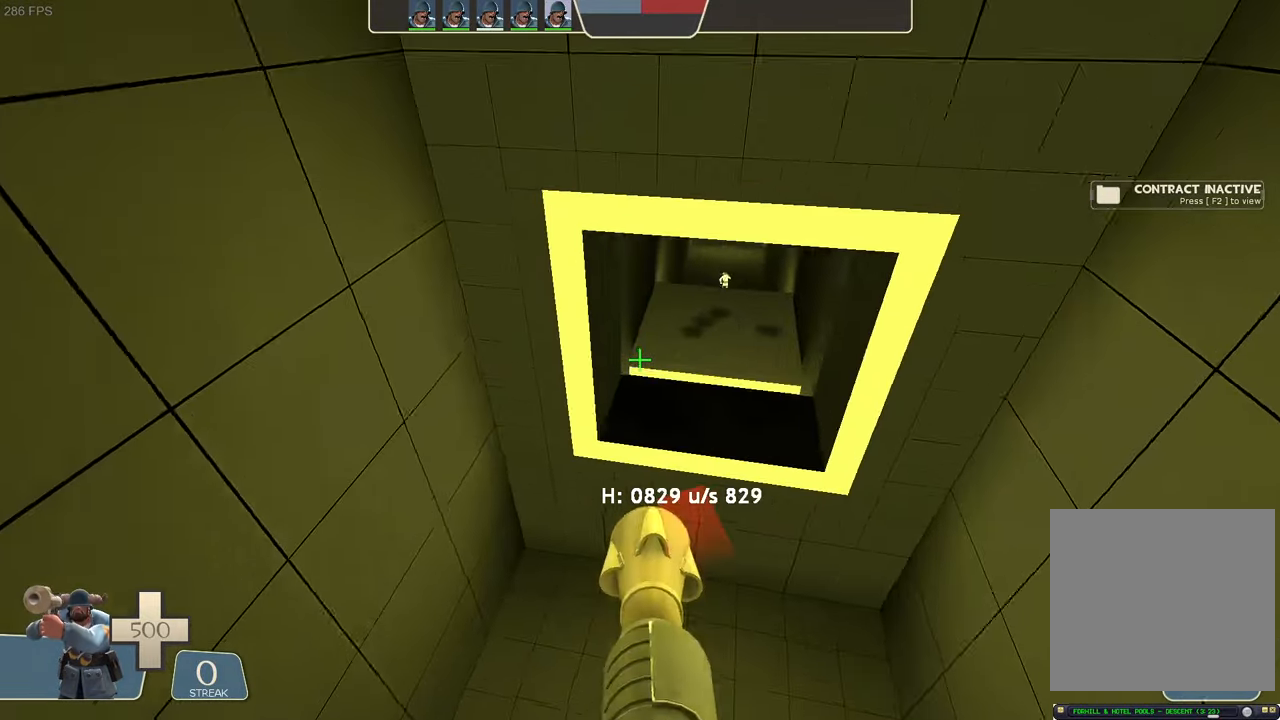
{"dt_ms": 500, "buttons": ["L1", "R2"], "left_stick": "up-right", "right_stick": "down", "events": [[50, "right_stick", "up-right"], [283, "left_stick", "center"], [317, "right_stick", "center"], [350, "left_stick", "right"], [400, "R2", "down"], [417, "left_stick", "up-right"], [467, "right_stick", "down"]]}
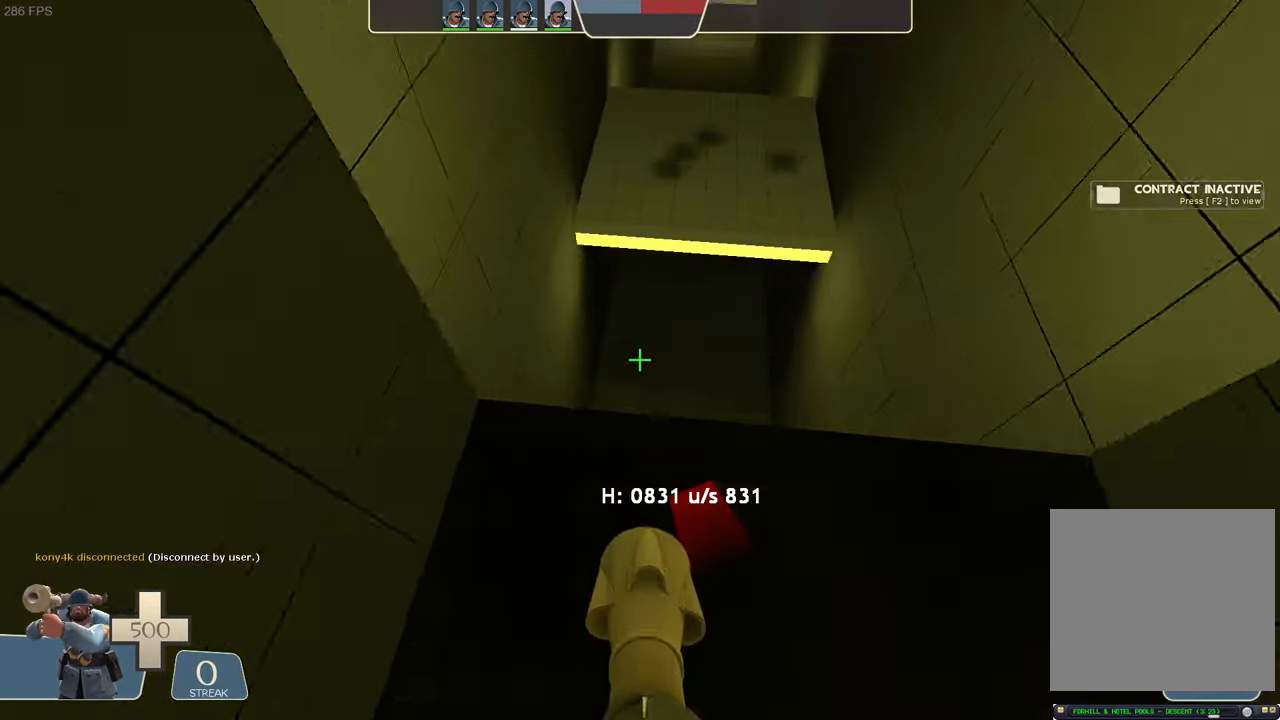
{"dt_ms": 500, "buttons": ["L1", "R2"], "left_stick": "center", "right_stick": "center", "events": [[50, "left_stick", "center"], [100, "right_stick", "center"]]}
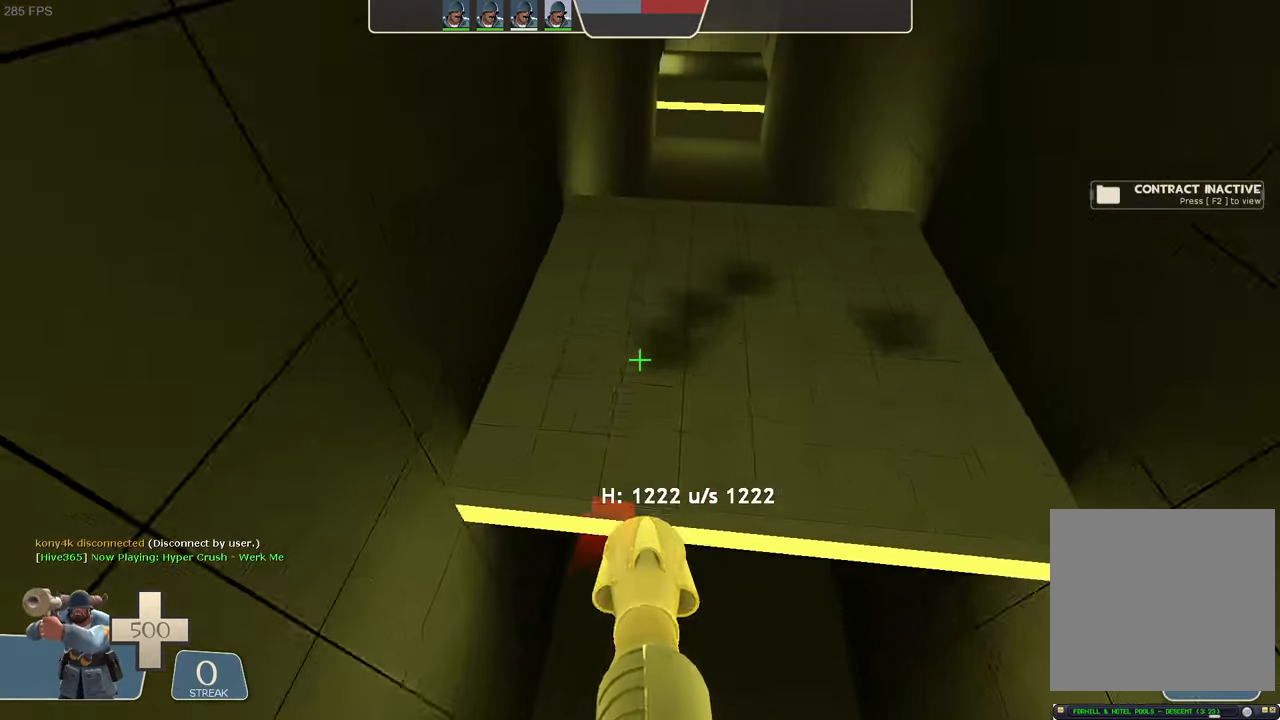
{"dt_ms": 500, "buttons": ["L1"], "left_stick": "up-right", "right_stick": "down", "events": [[100, "right_stick", "up"], [150, "R2", "up"], [167, "right_stick", "center"], [250, "left_stick", "right"], [267, "R2", "down"], [267, "right_stick", "up"], [350, "right_stick", "down"], [417, "R2", "up"], [417, "left_stick", "up-right"]]}
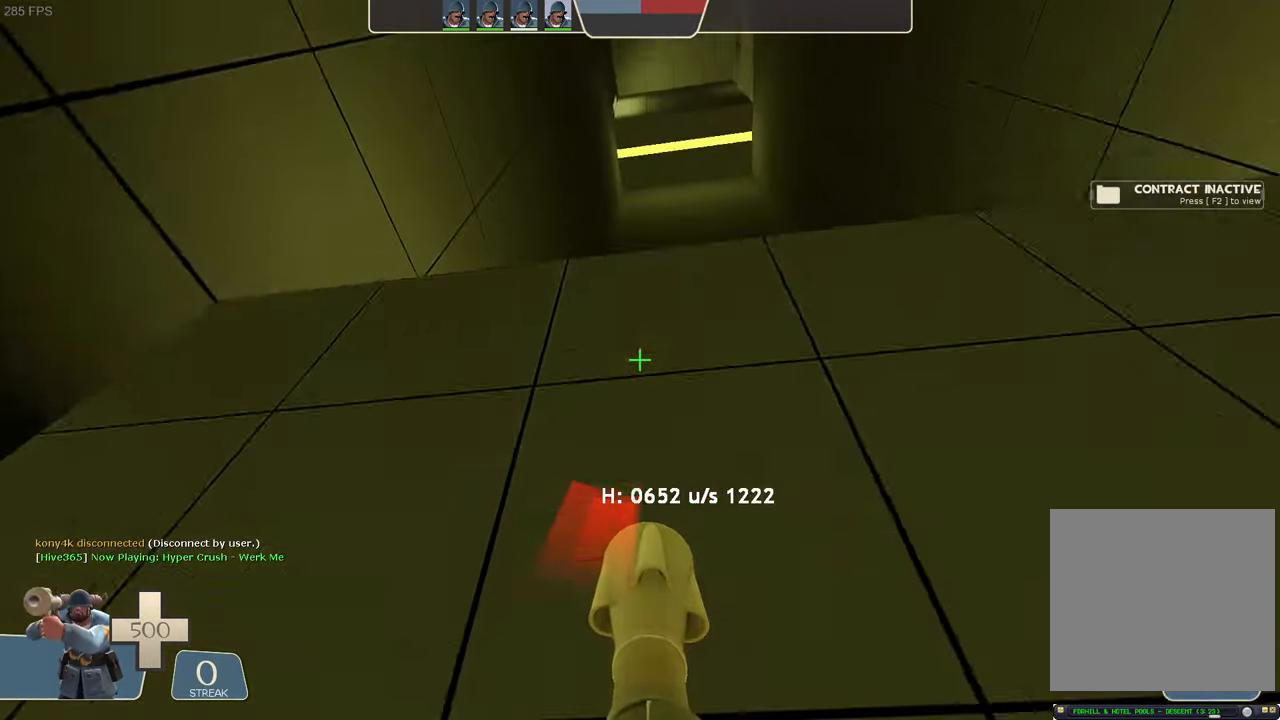
{"dt_ms": 500, "buttons": ["L1"], "left_stick": "center", "right_stick": "center", "events": [[17, "right_stick", "center"], [50, "left_stick", "center"]]}
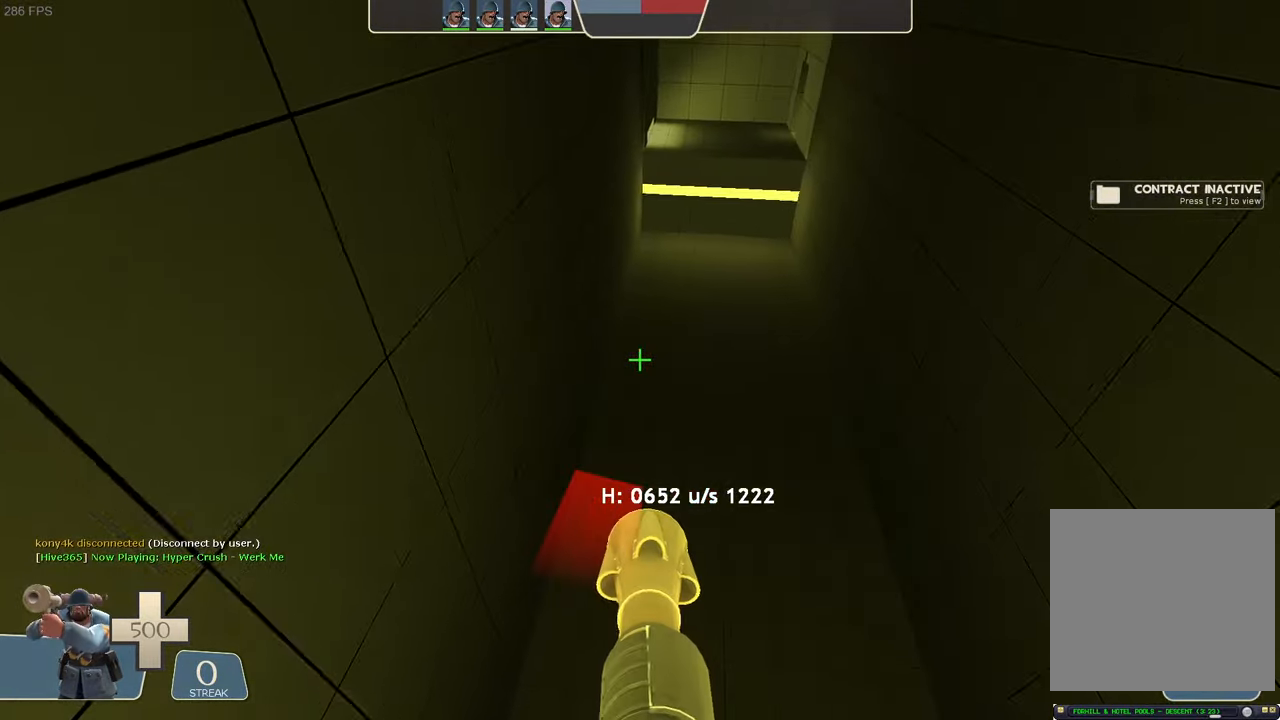
{"dt_ms": 500, "buttons": ["L1"], "left_stick": "center", "right_stick": "center", "events": []}
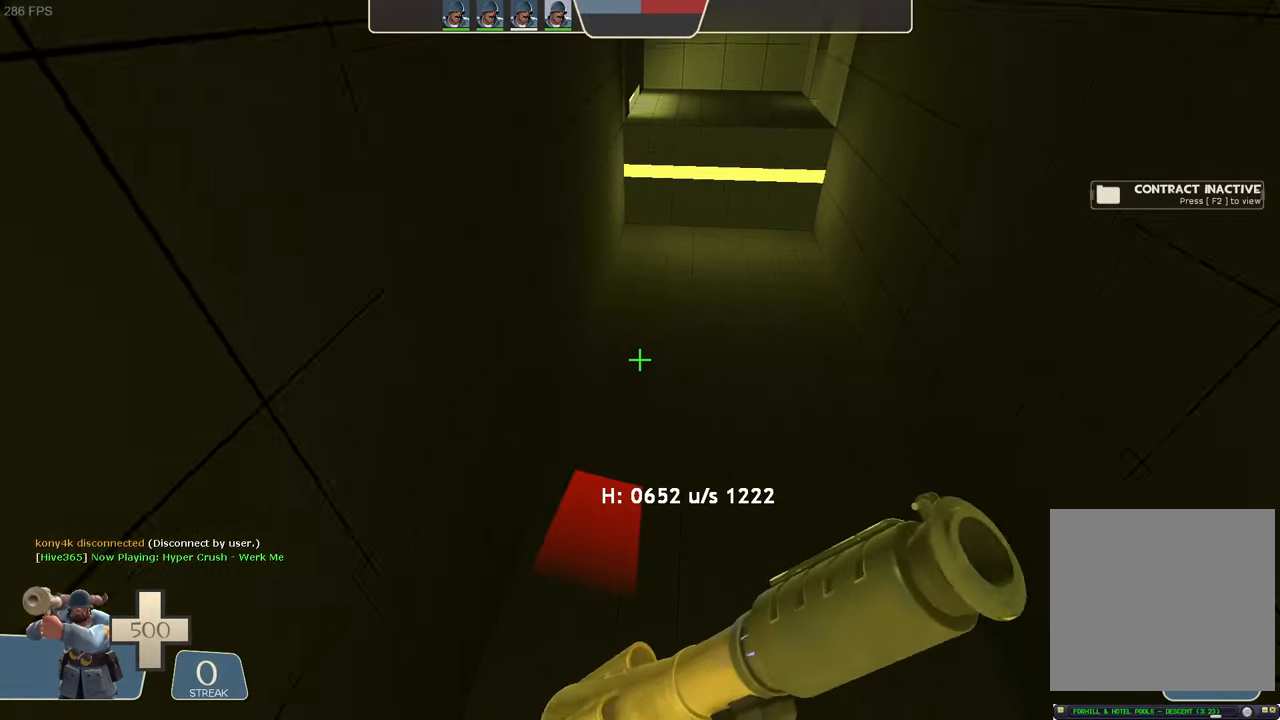
{"dt_ms": 500, "buttons": [], "left_stick": "center", "right_stick": "right", "events": [[17, "L1", "up"], [484, "right_stick", "right"]]}
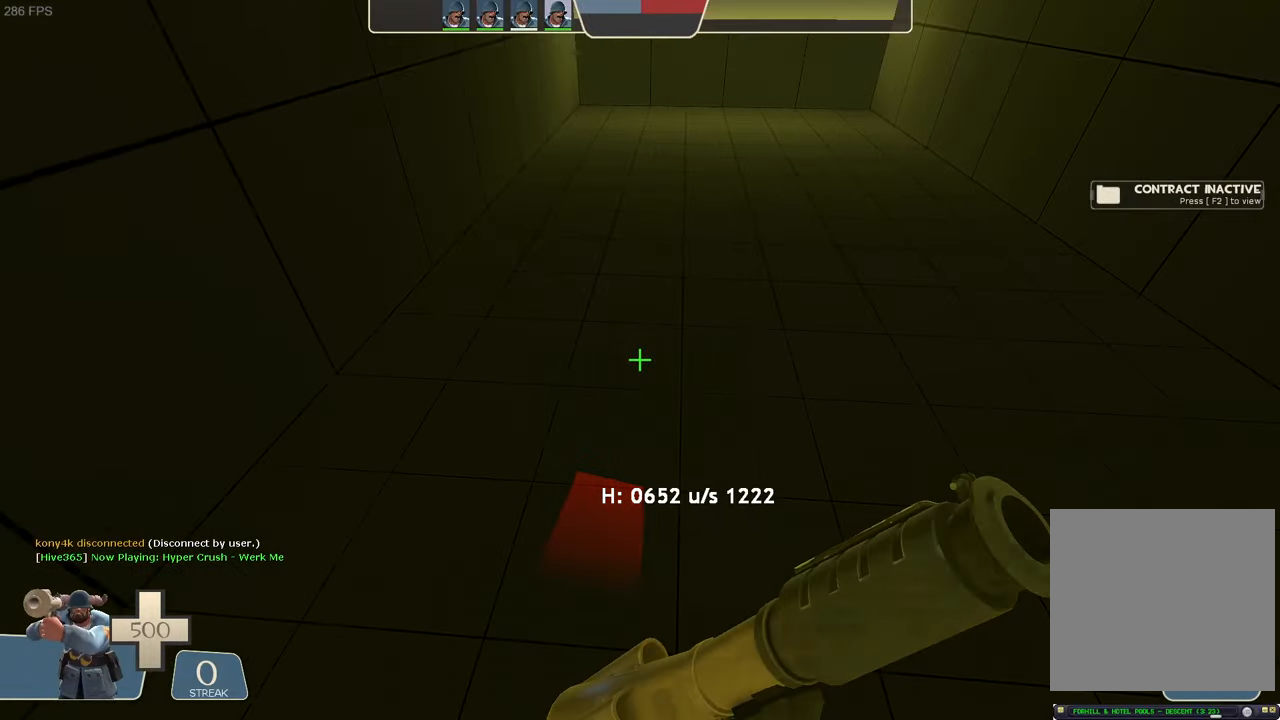
{"dt_ms": 1000, "buttons": [], "left_stick": "up-left", "right_stick": "center"}
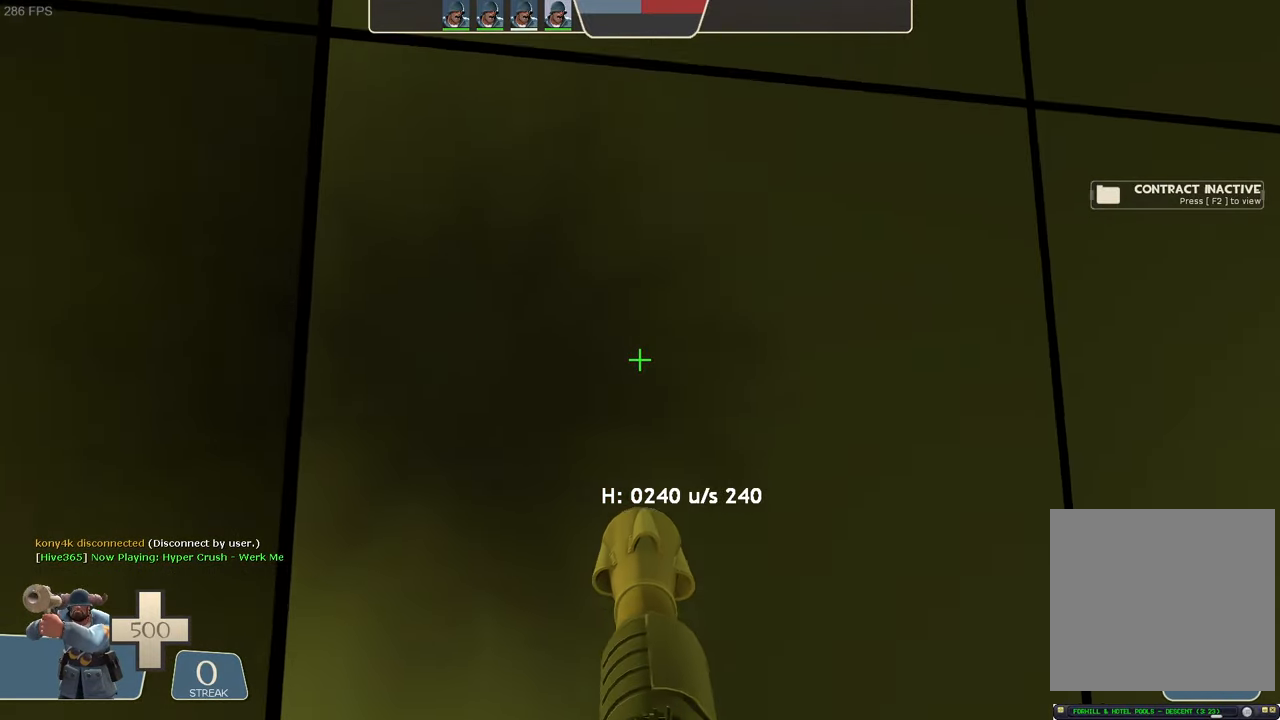
{"dt_ms": 500, "buttons": ["L1", "R2"], "left_stick": "left", "right_stick": "left", "events": [[184, "right_stick", "up-right"], [267, "left_stick", "down-left"], [350, "L1", "down"], [434, "R2", "down"], [434, "left_stick", "left"], [450, "right_stick", "left"]]}
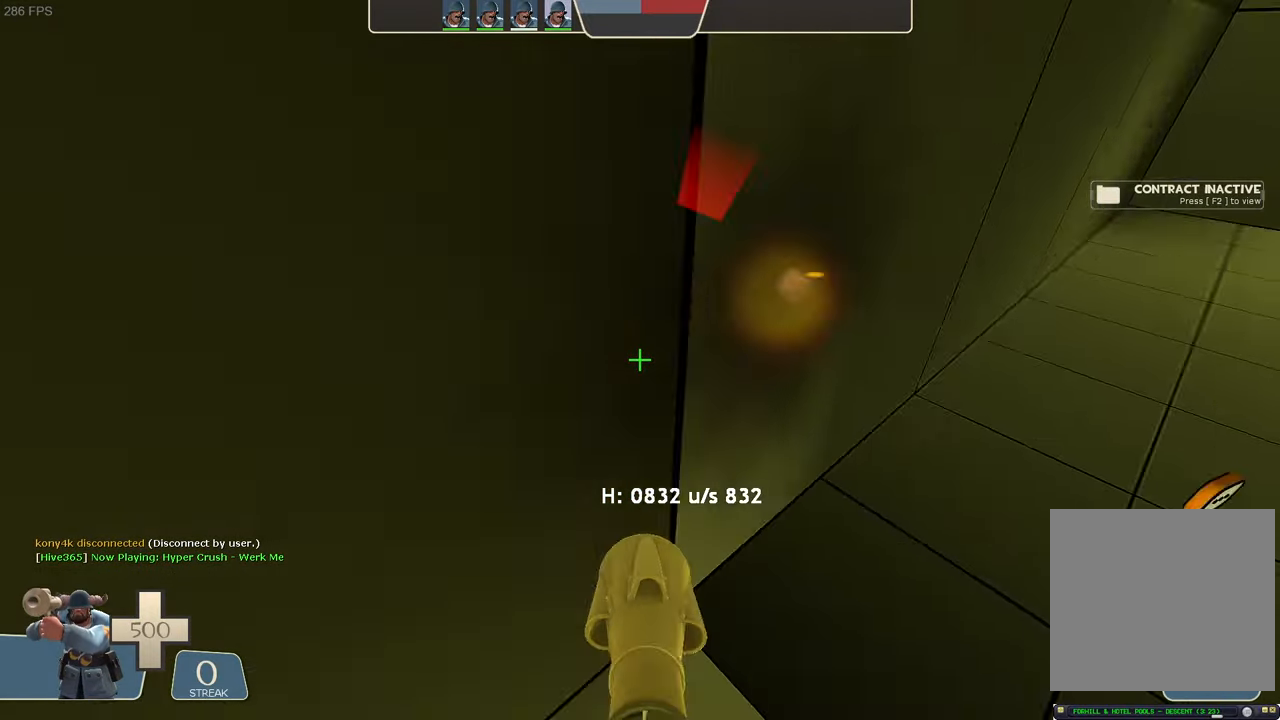
{"dt_ms": 500, "buttons": ["L1"], "left_stick": "up-right", "right_stick": "center", "events": [[317, "left_stick", "up-right"], [367, "left_stick", "center"], [434, "left_stick", "up-right"], [467, "right_stick", "center"], [500, "R2", "up"]]}
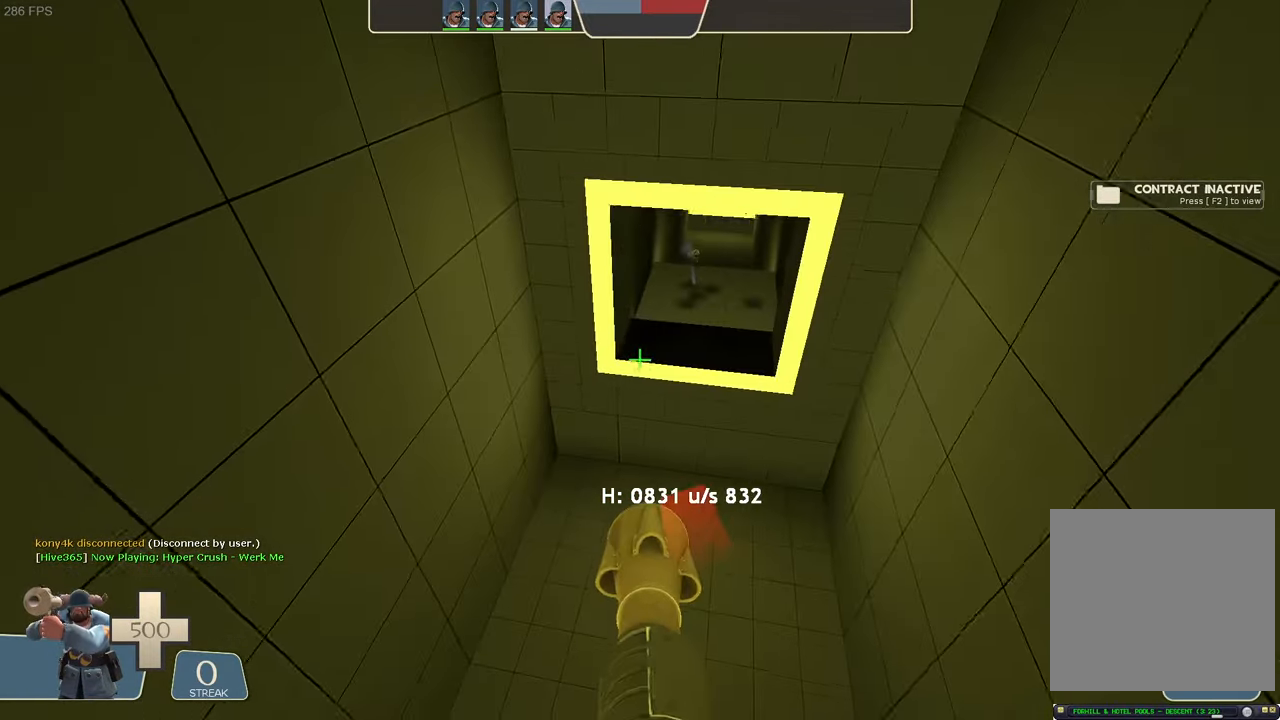
{"dt_ms": 500, "buttons": ["L1"], "left_stick": "center", "right_stick": "center", "events": [[50, "left_stick", "right"], [134, "right_stick", "up-right"], [334, "right_stick", "center"], [350, "left_stick", "center"]]}
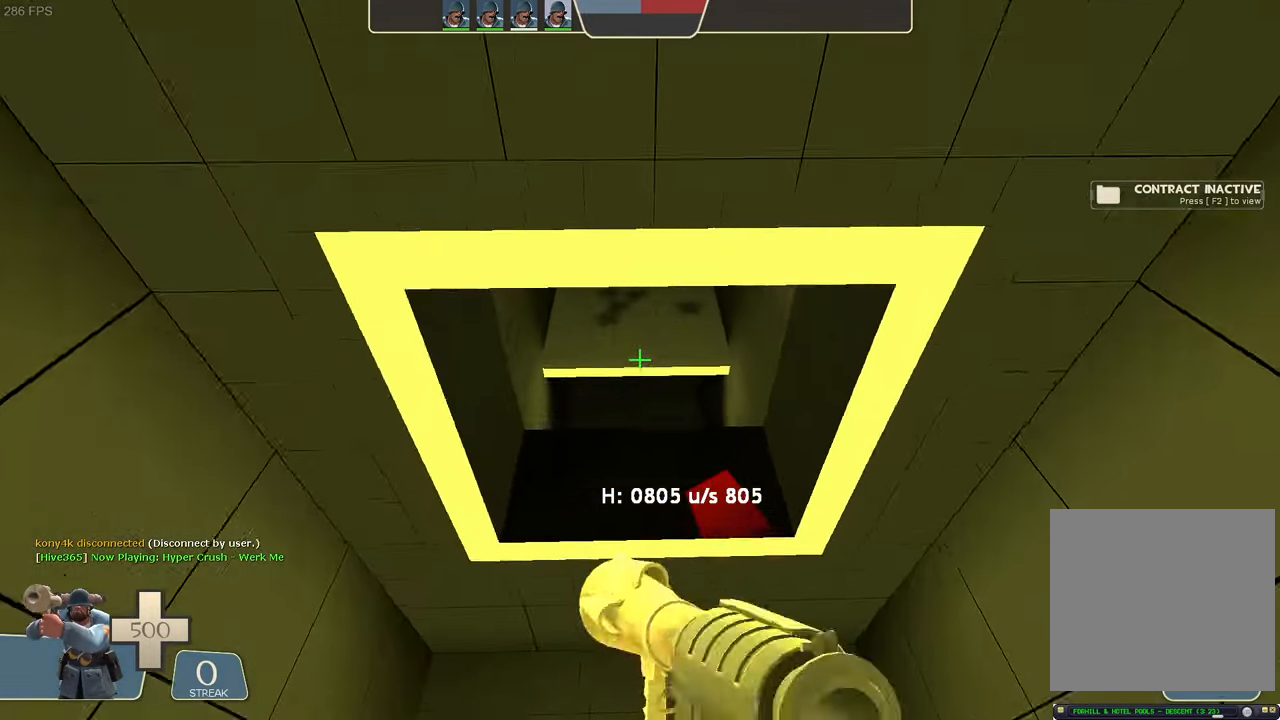
{"dt_ms": 500, "buttons": ["L1"], "left_stick": "up", "right_stick": "center"}
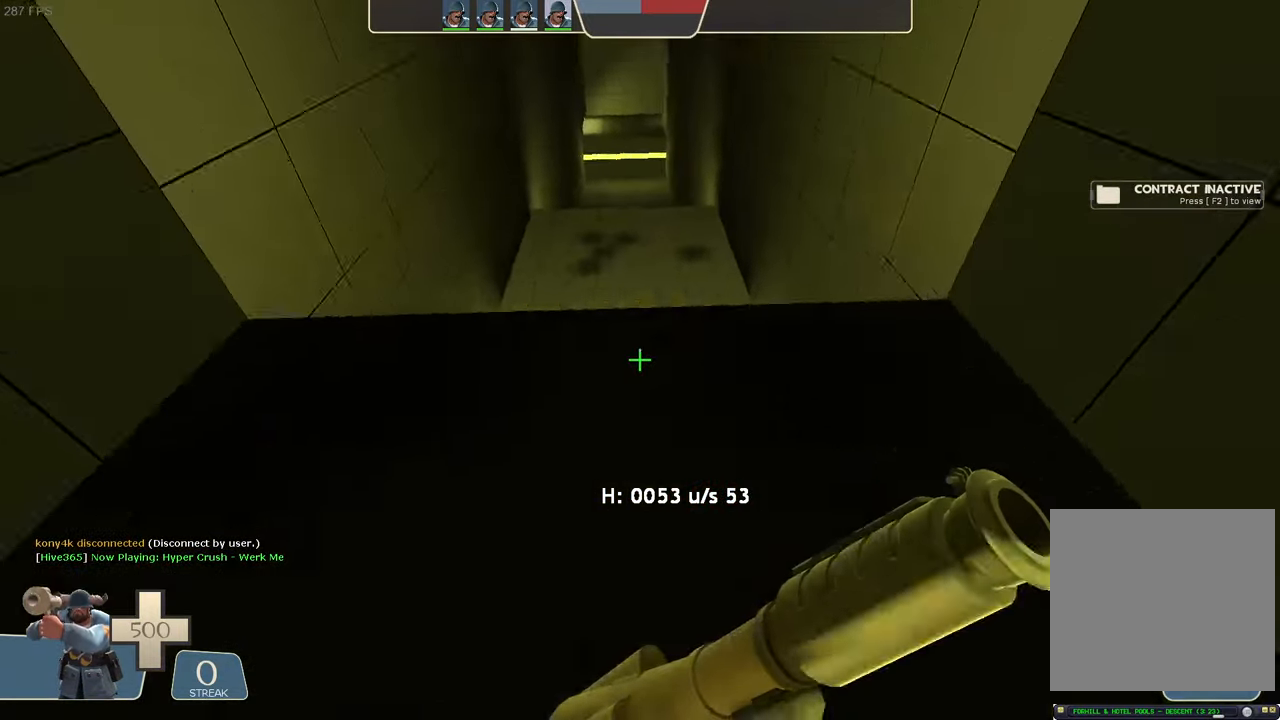
{"dt_ms": 500, "buttons": [], "left_stick": "center", "right_stick": "right", "events": [[50, "L1", "up"], [134, "left_stick", "center"], [284, "right_stick", "right"], [300, "X", "down"], [317, "X", "up"]]}
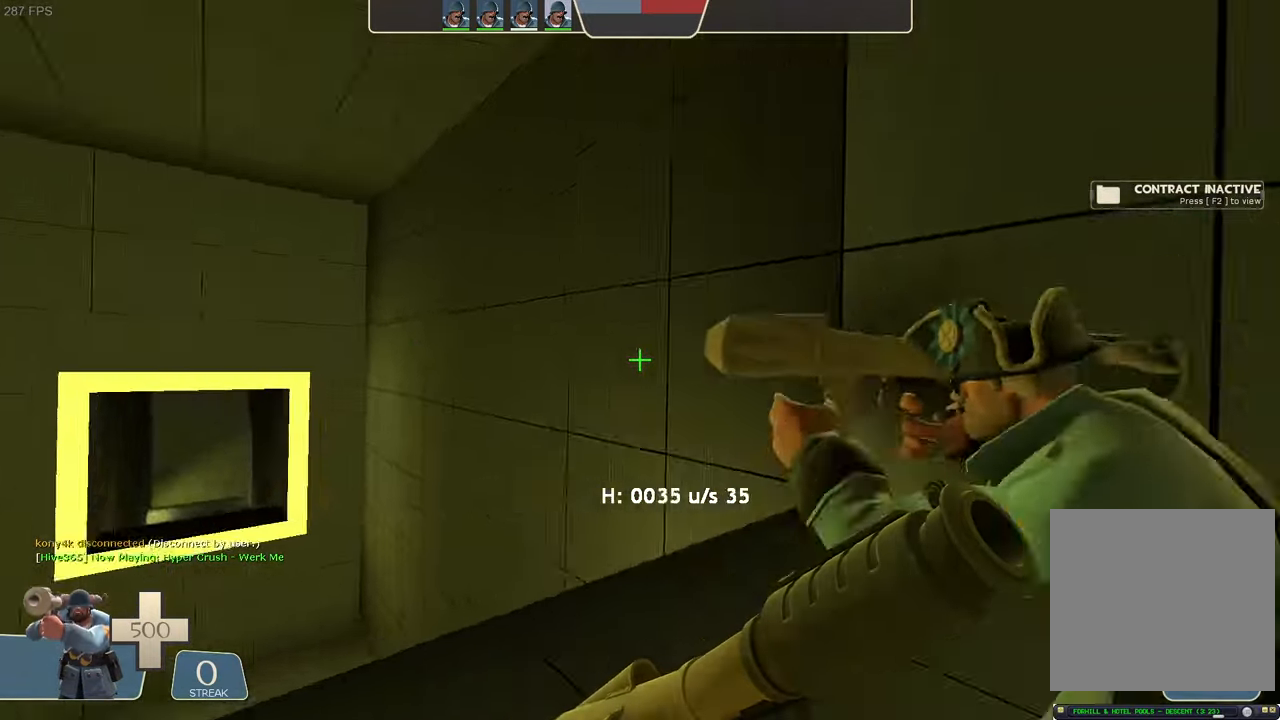
{"dt_ms": 500, "buttons": [], "left_stick": "up-left", "right_stick": "down", "events": [[17, "left_stick", "up"], [234, "right_stick", "down-right"], [284, "left_stick", "up-left"], [350, "right_stick", "center"], [434, "right_stick", "down"]]}
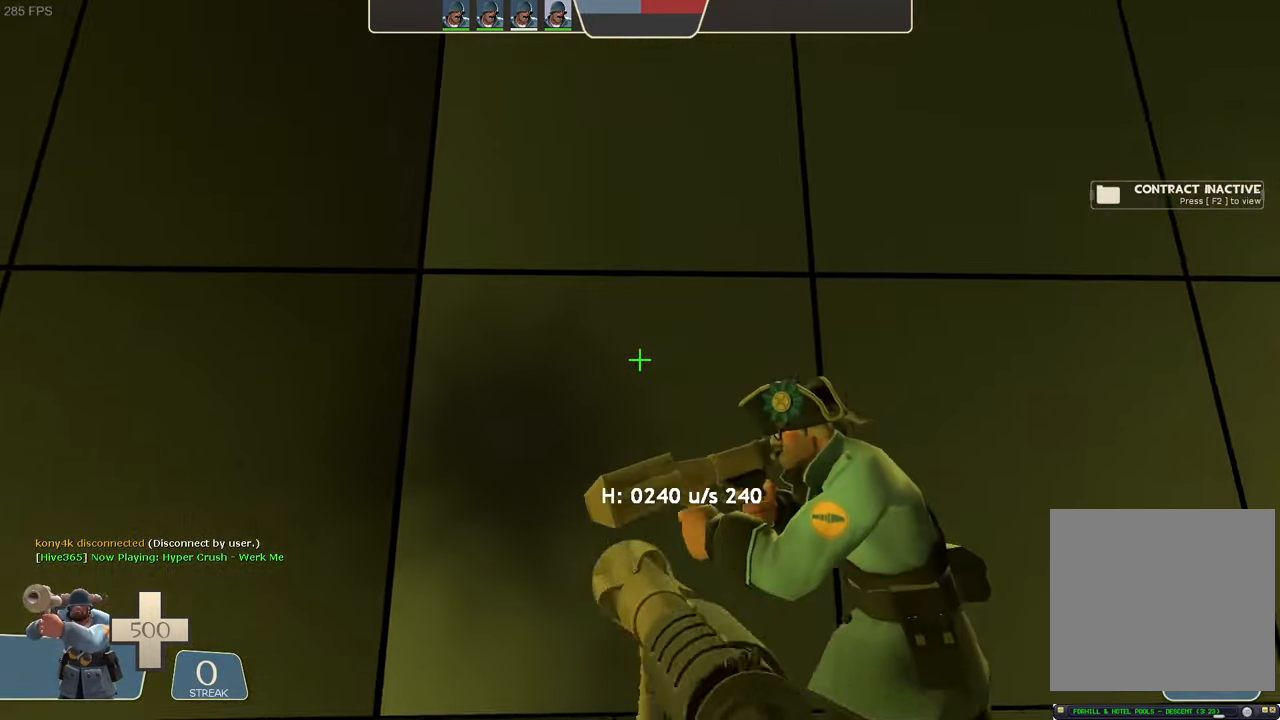
{"dt_ms": 500, "buttons": [], "left_stick": "up-left", "right_stick": "center", "events": [[17, "right_stick", "center"]]}
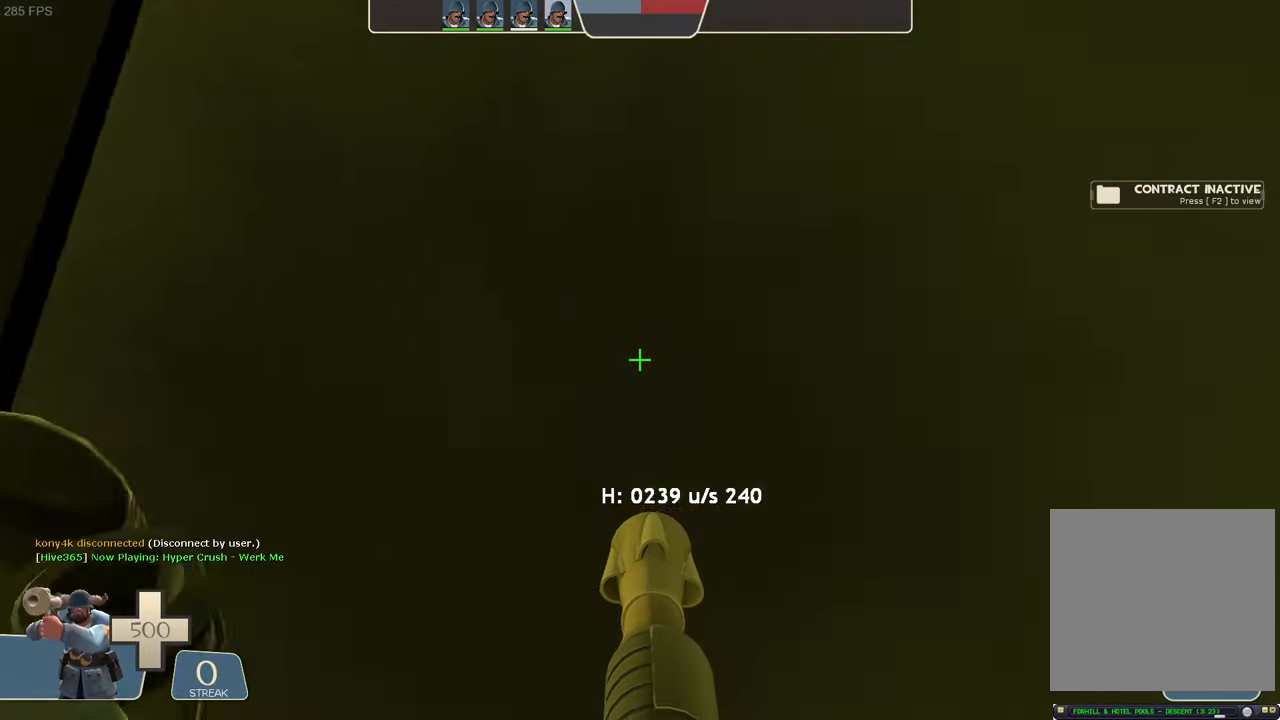
{"dt_ms": 500, "buttons": ["L1", "R2"], "left_stick": "left", "right_stick": "left", "events": [[33, "right_stick", "up-right"], [83, "left_stick", "left"], [216, "L1", "down"], [316, "R2", "down"], [316, "right_stick", "left"]]}
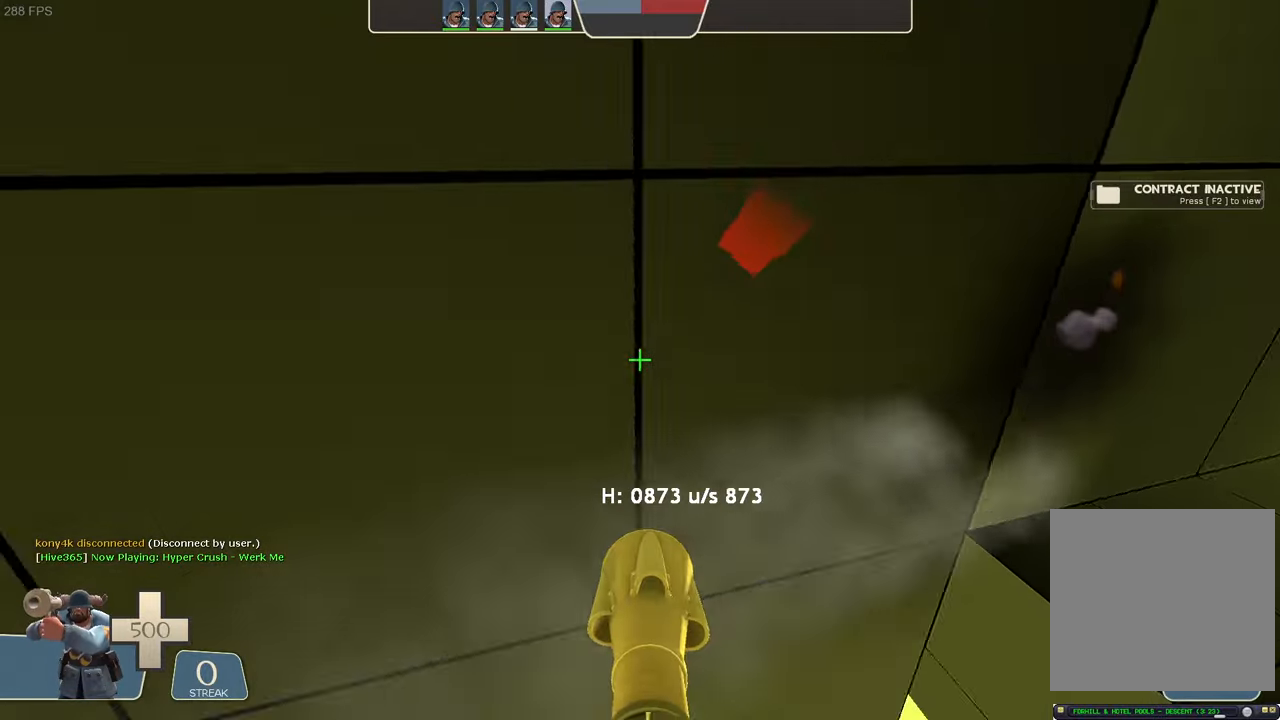
{"dt_ms": 1000, "buttons": ["L1"], "left_stick": "right", "right_stick": "up-right"}
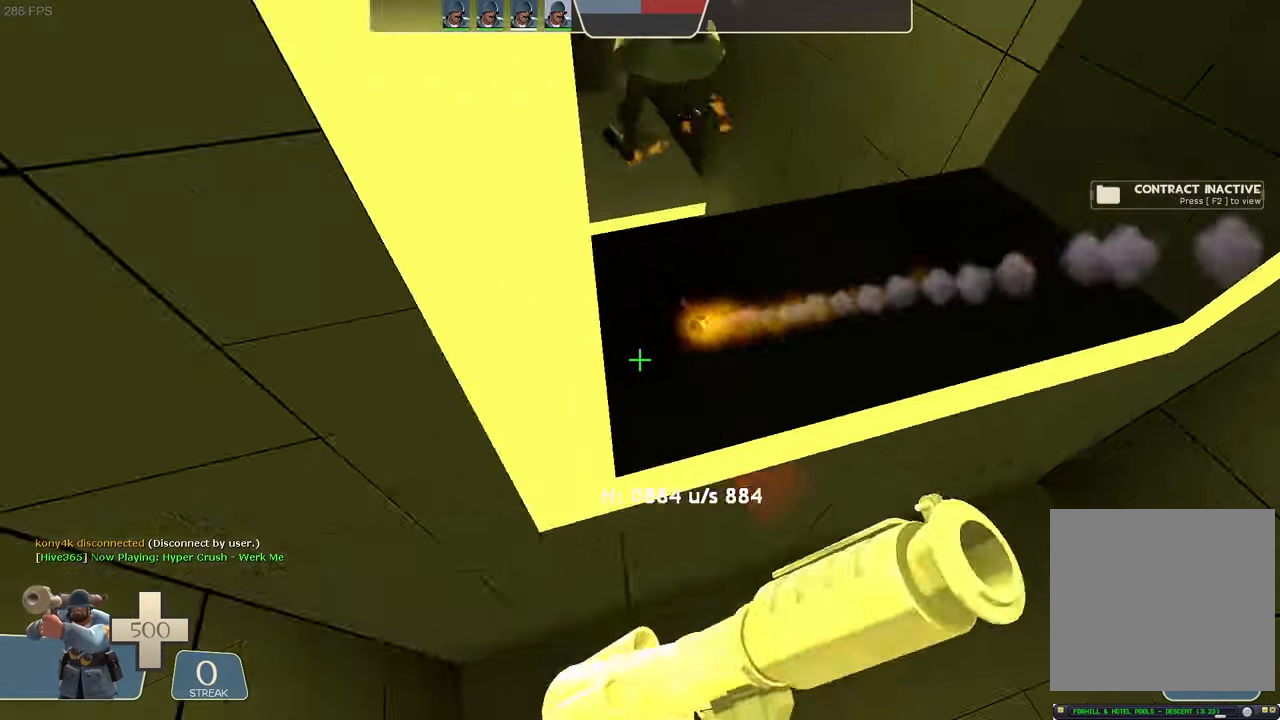
{"dt_ms": 500, "buttons": [], "left_stick": "center", "right_stick": "right", "events": [[33, "right_stick", "center"], [83, "left_stick", "center"], [233, "L1", "up"], [433, "right_stick", "right"]]}
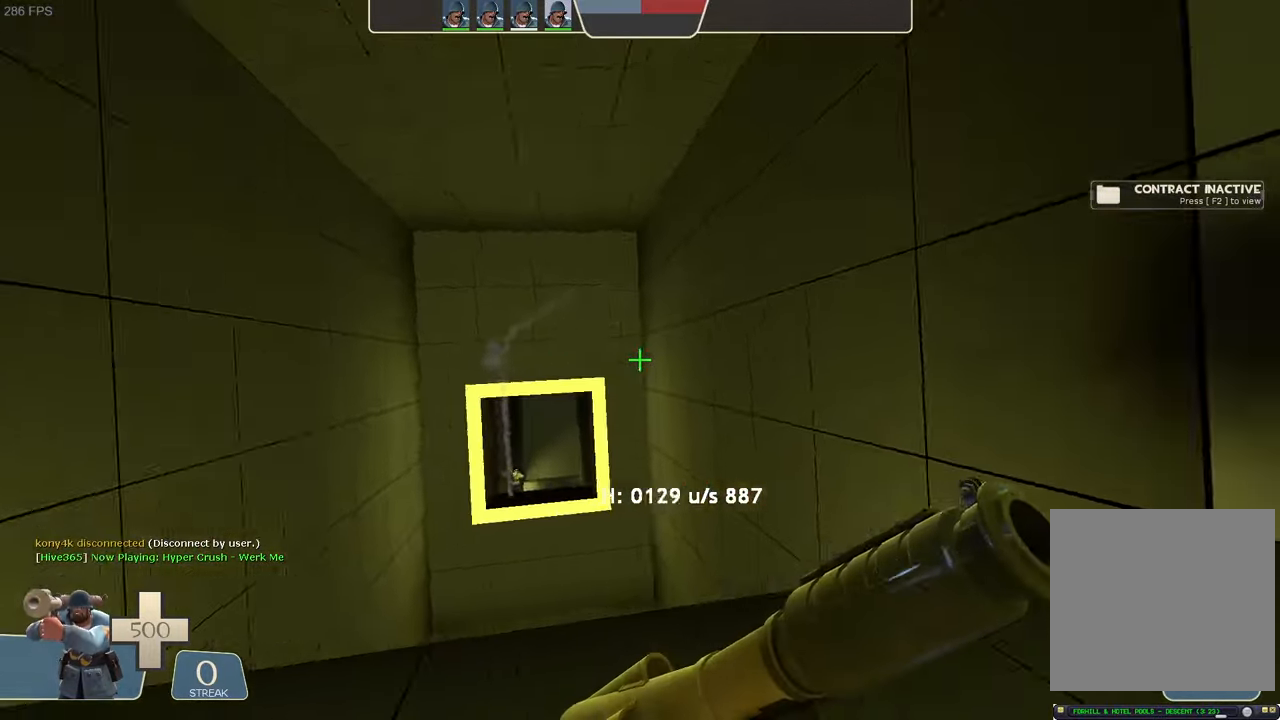
{"dt_ms": 500, "buttons": [], "left_stick": "center", "right_stick": "center", "events": [[83, "left_stick", "up-left"], [333, "left_stick", "center"], [450, "right_stick", "center"]]}
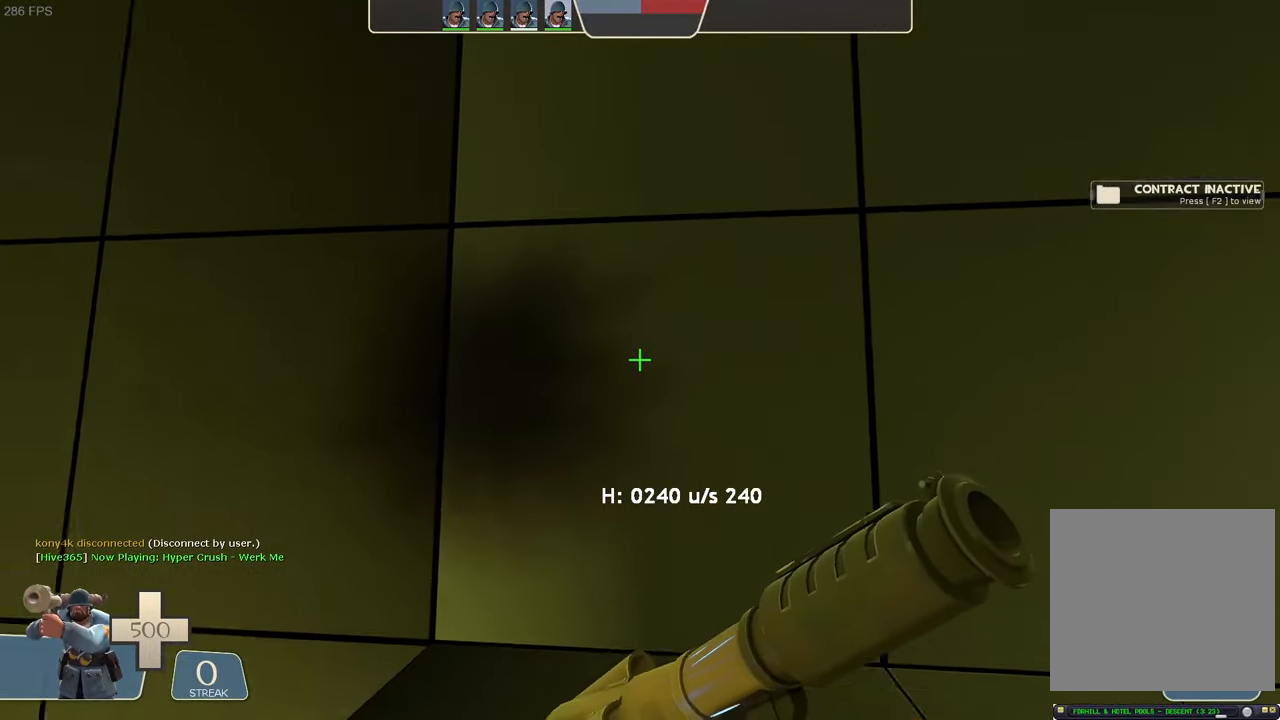
{"dt_ms": 500, "buttons": [], "left_stick": "up-left", "right_stick": "up-right", "events": [[33, "left_stick", "up-left"], [66, "right_stick", "down-right"], [166, "right_stick", "center"], [483, "right_stick", "up-right"]]}
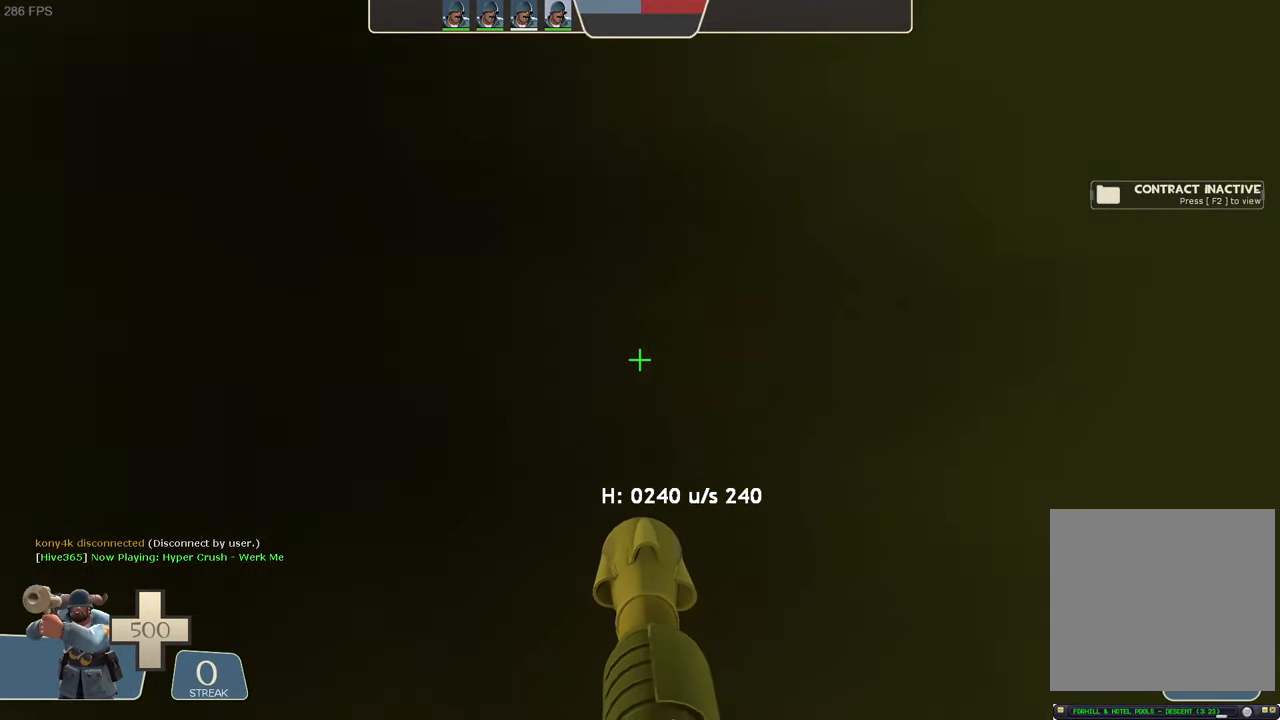
{"dt_ms": 500, "buttons": ["L1", "R2"], "left_stick": "left", "right_stick": "left", "events": [[16, "left_stick", "left"], [166, "L1", "down"], [250, "R2", "down"], [283, "right_stick", "left"]]}
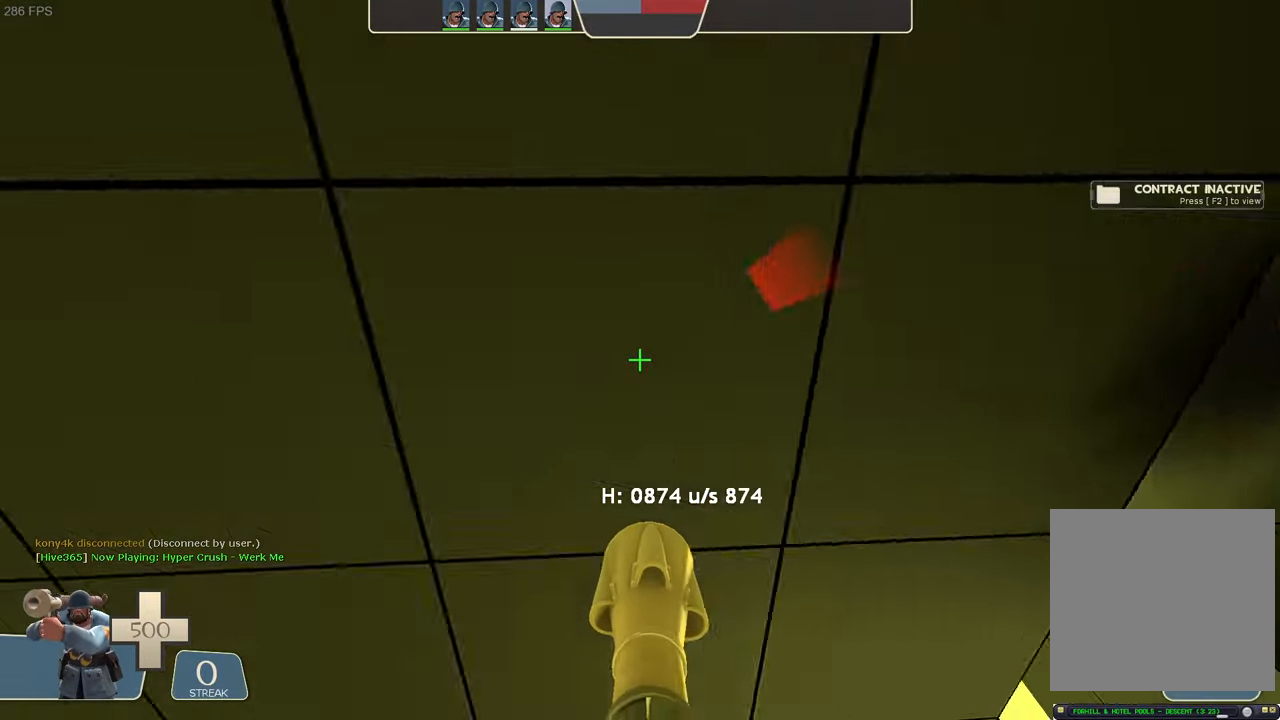
{"dt_ms": 500, "buttons": ["L1"], "left_stick": "right", "right_stick": "up-right", "events": [[83, "left_stick", "up"], [166, "left_stick", "up-right"], [333, "left_stick", "right"], [366, "R2", "up"], [366, "right_stick", "up-right"]]}
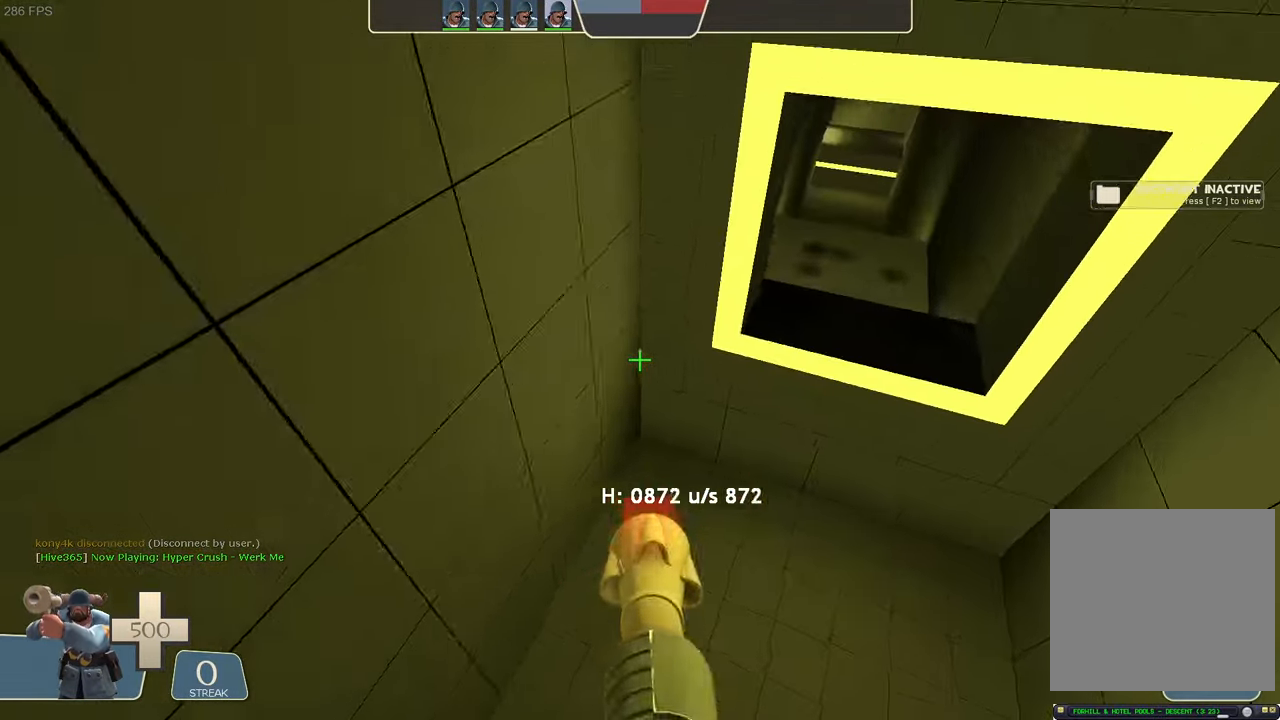
{"dt_ms": 500, "buttons": ["L1", "R2"], "left_stick": "center", "right_stick": "down-left", "events": [[100, "R1", "down"], [150, "R1", "up"], [366, "left_stick", "center"], [366, "right_stick", "center"], [400, "R2", "down"], [500, "right_stick", "down-left"]]}
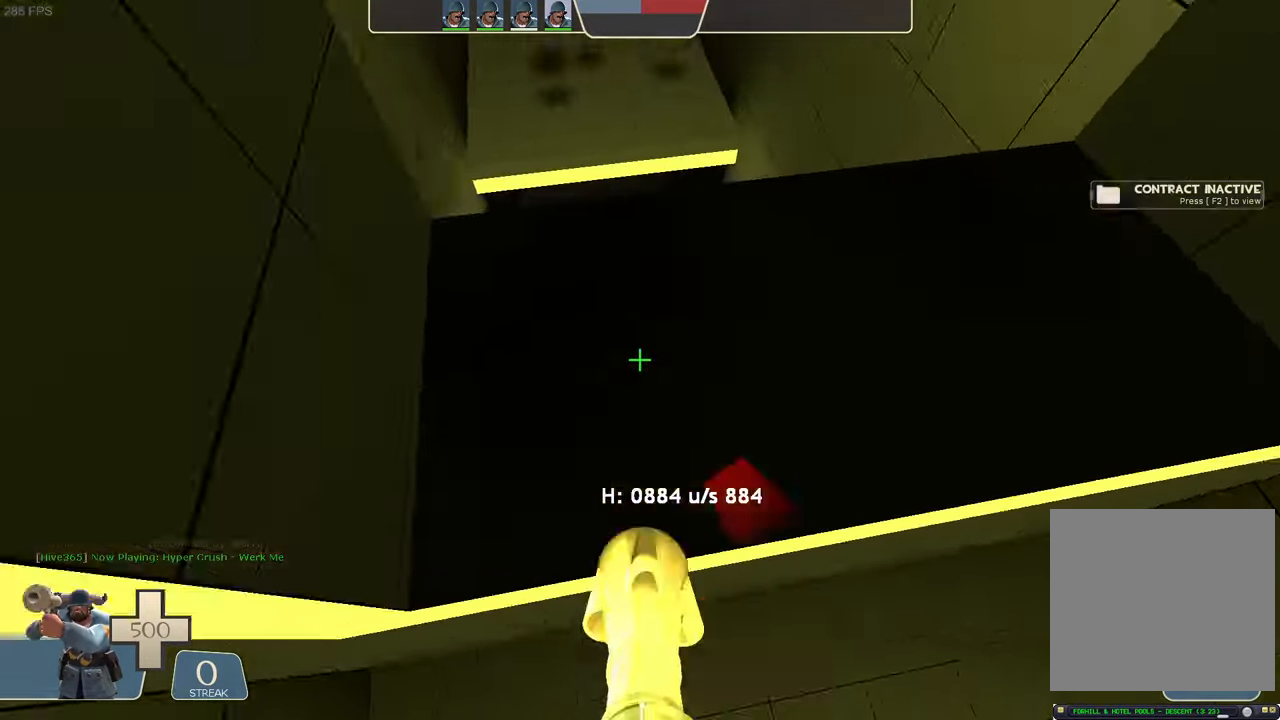
{"dt_ms": 500, "buttons": [], "left_stick": "center", "right_stick": "center", "events": [[100, "right_stick", "center"], [317, "R2", "up"], [500, "L1", "up"]]}
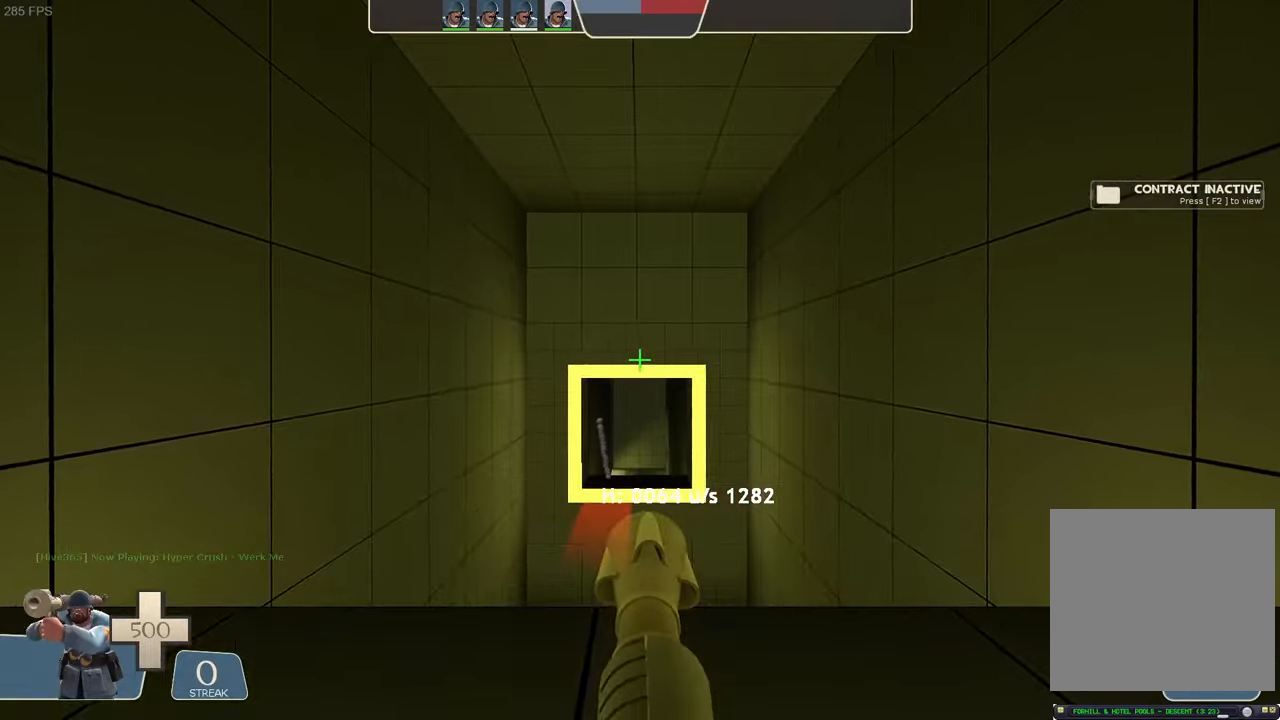
{"dt_ms": 1000, "buttons": [], "left_stick": "up-left", "right_stick": "center"}
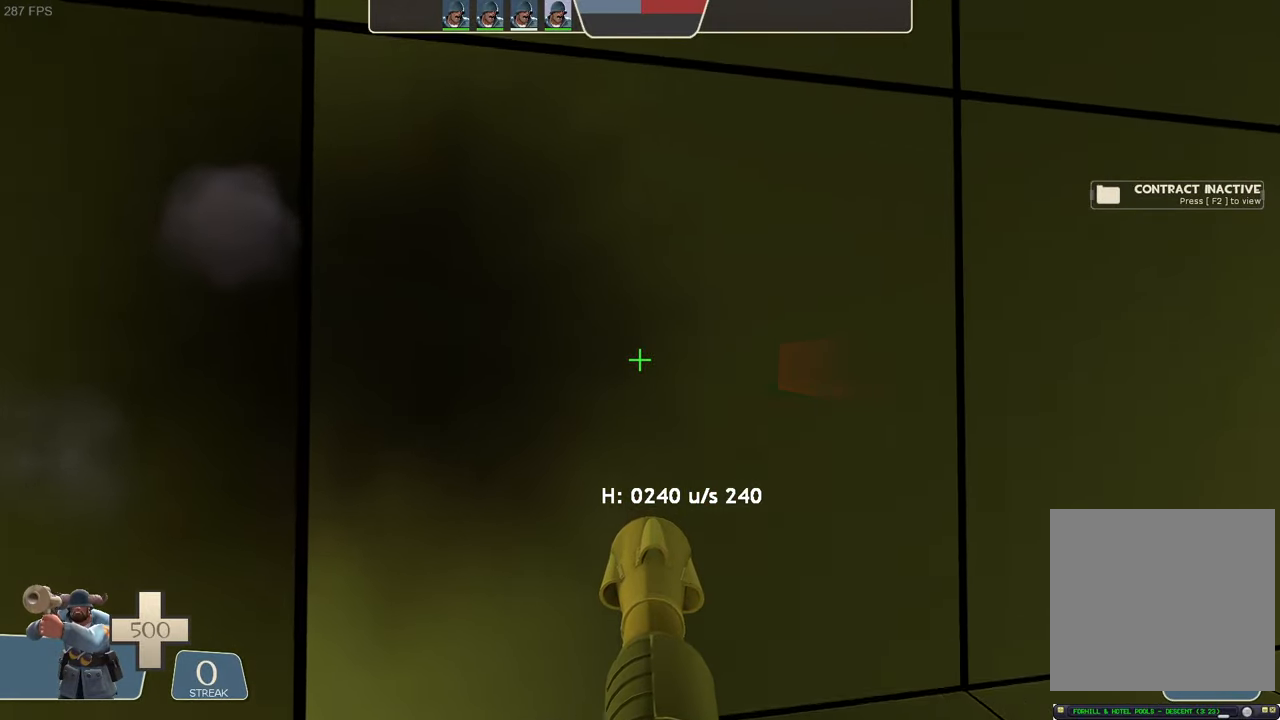
{"dt_ms": 500, "buttons": ["L1"], "left_stick": "left", "right_stick": "center", "events": [[267, "right_stick", "up-right"], [283, "left_stick", "left"], [433, "L1", "down"], [500, "right_stick", "center"]]}
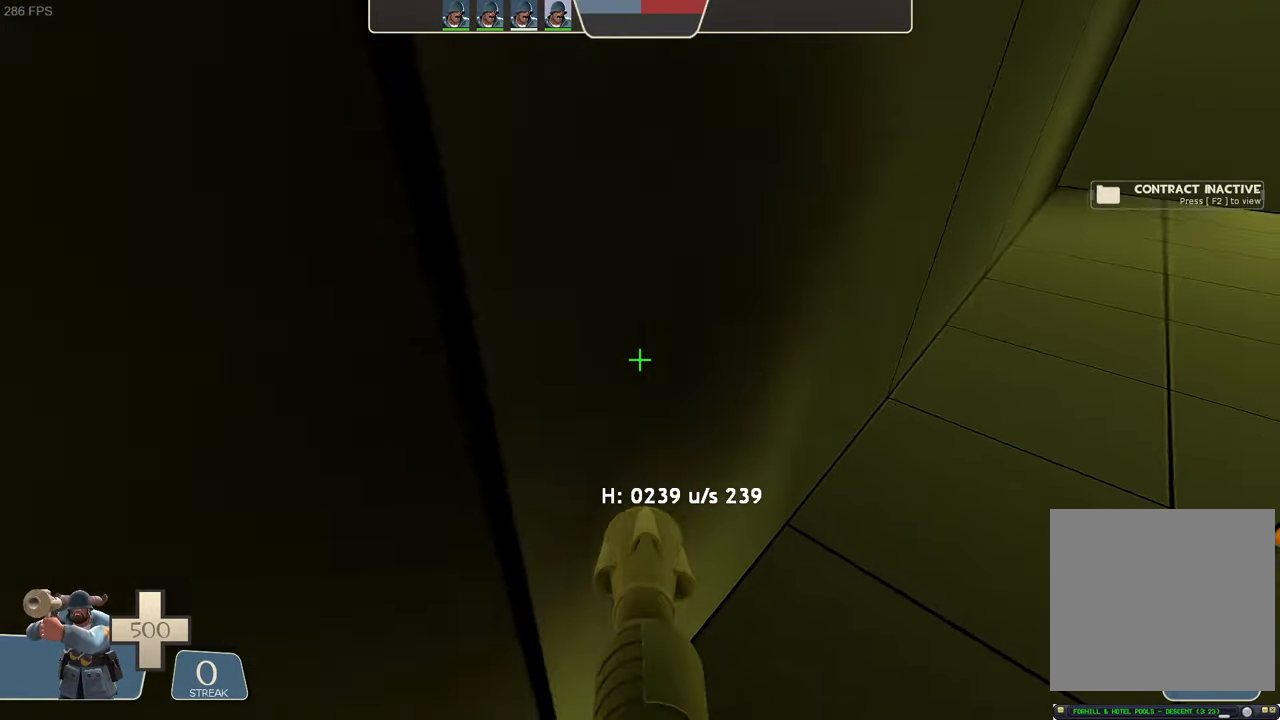
{"dt_ms": 500, "buttons": ["L1", "R2"], "left_stick": "up-right", "right_stick": "left", "events": [[17, "R2", "down"], [17, "right_stick", "left"], [367, "left_stick", "up"], [433, "left_stick", "up-right"]]}